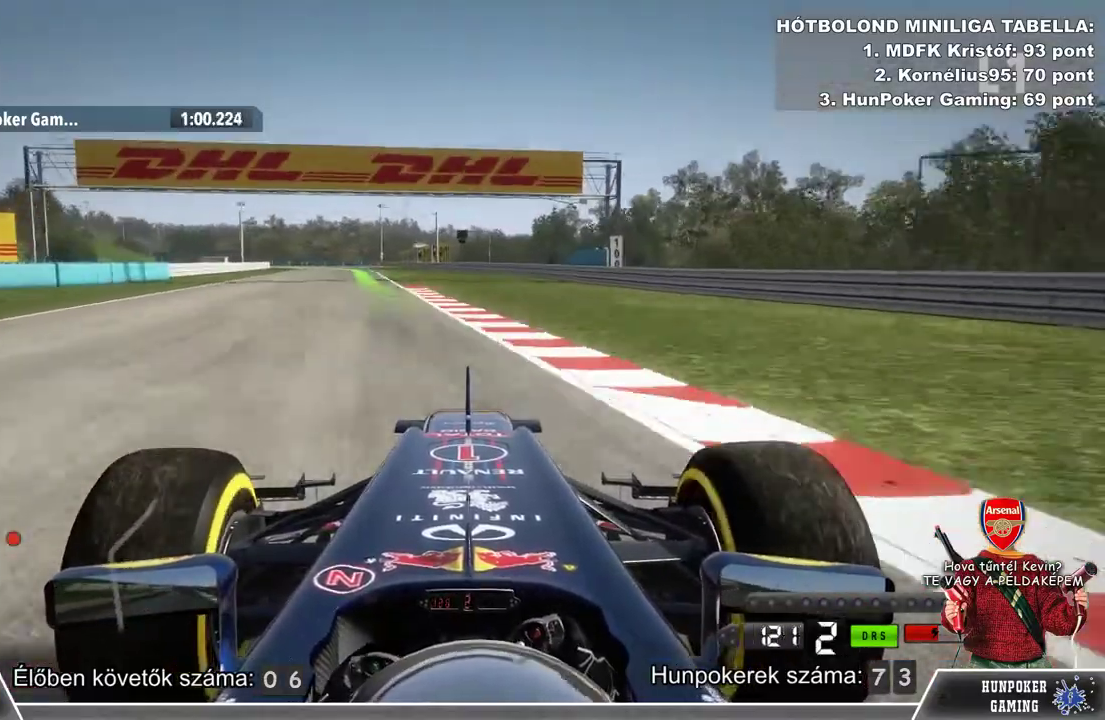
Gameplay with a controller (Xbox layout); each line is a JSON object with the inputs held at the frame after it. "events" lists button and stick changes between this image and that frame as [ms after this image, input, new state], when the widget could be followed in between.
{"buttons": ["R2"], "left_stick": "left", "right_stick": "center", "events": []}
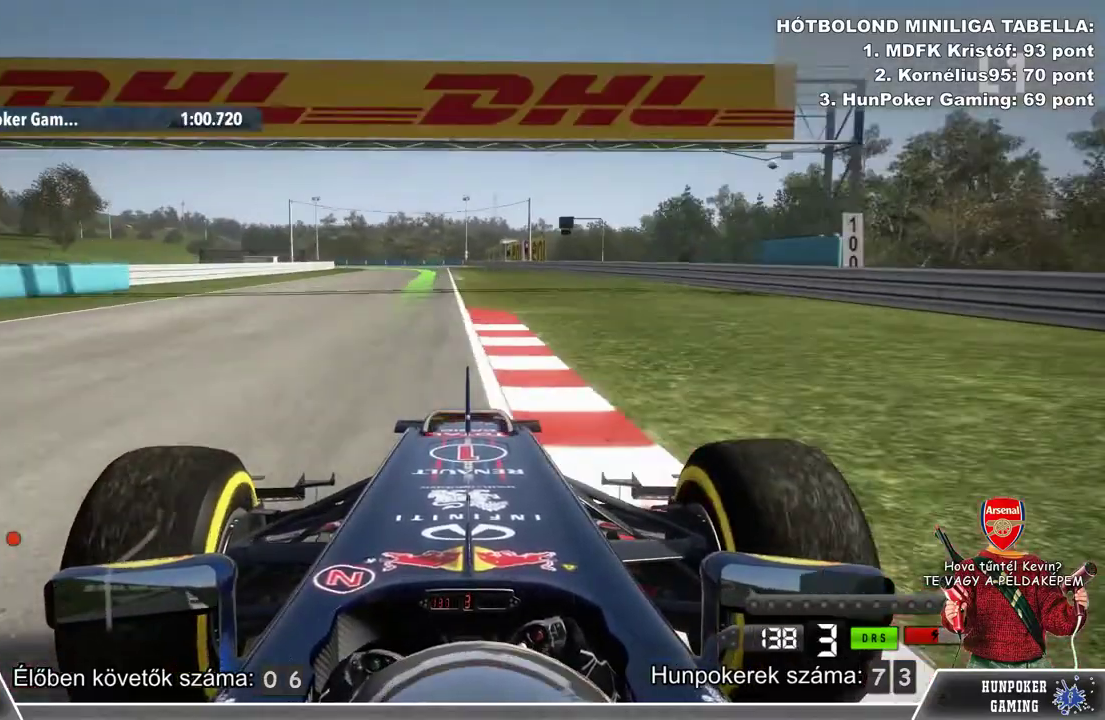
{"buttons": ["R2"], "left_stick": "left", "right_stick": "center", "events": [[100, "left_stick", "center"], [433, "left_stick", "left"]]}
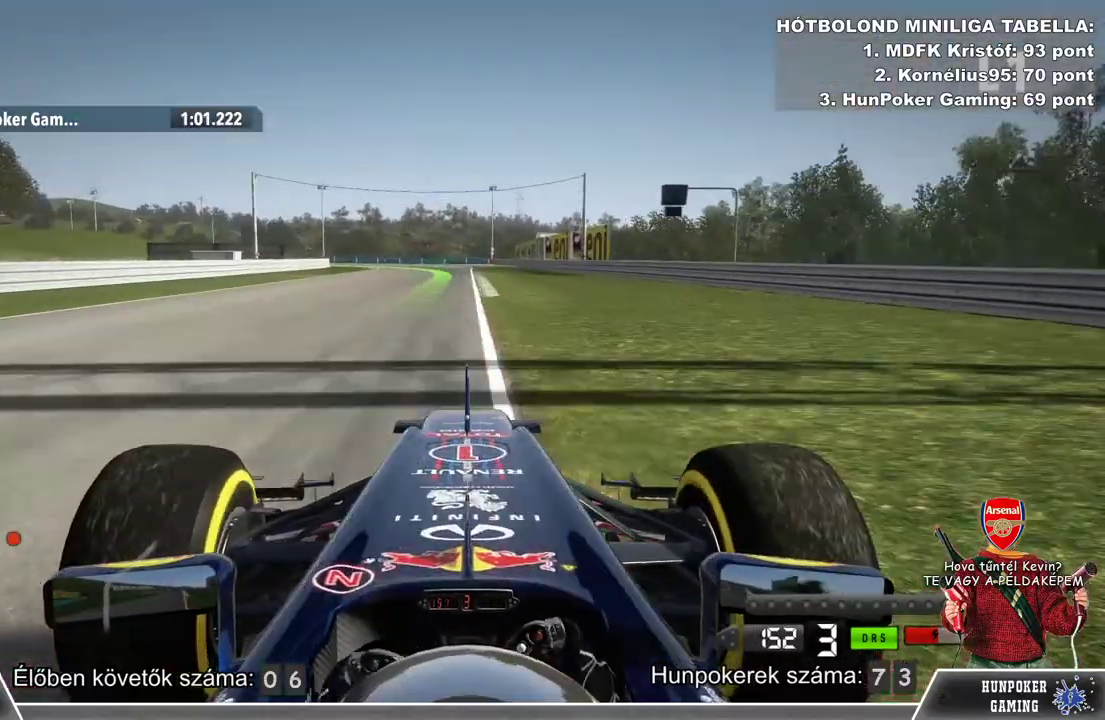
{"buttons": ["R2"], "left_stick": "center", "right_stick": "center", "events": [[100, "left_stick", "center"]]}
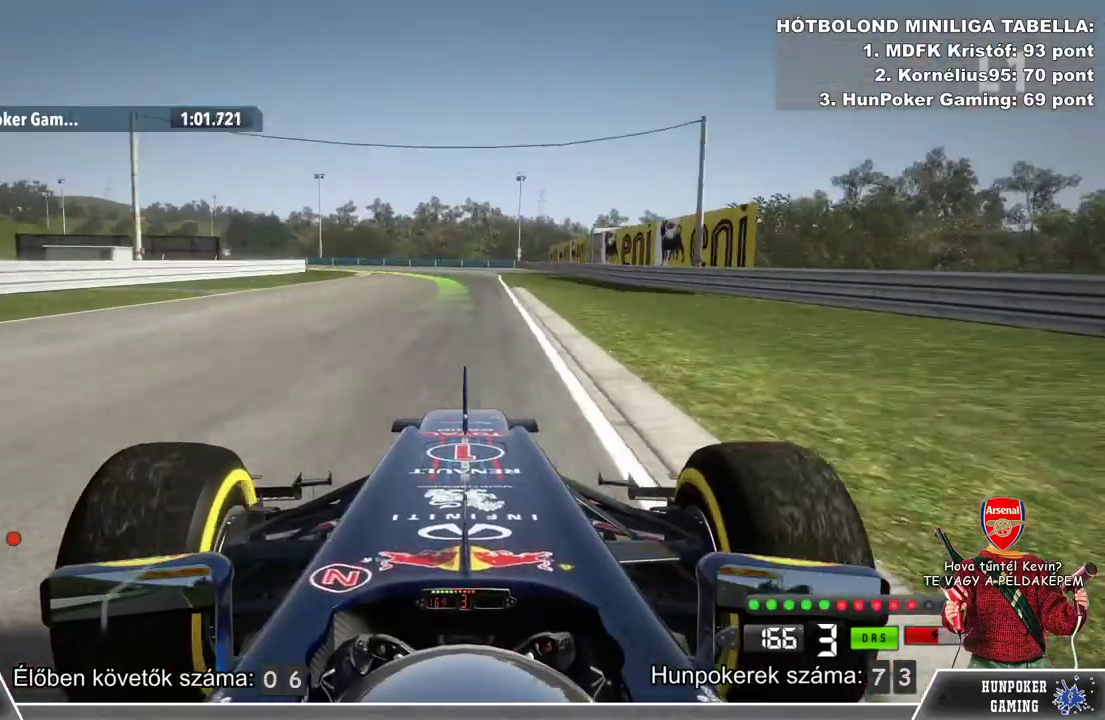
{"buttons": ["R2"], "left_stick": "left", "right_stick": "center", "events": [[467, "left_stick", "left"]]}
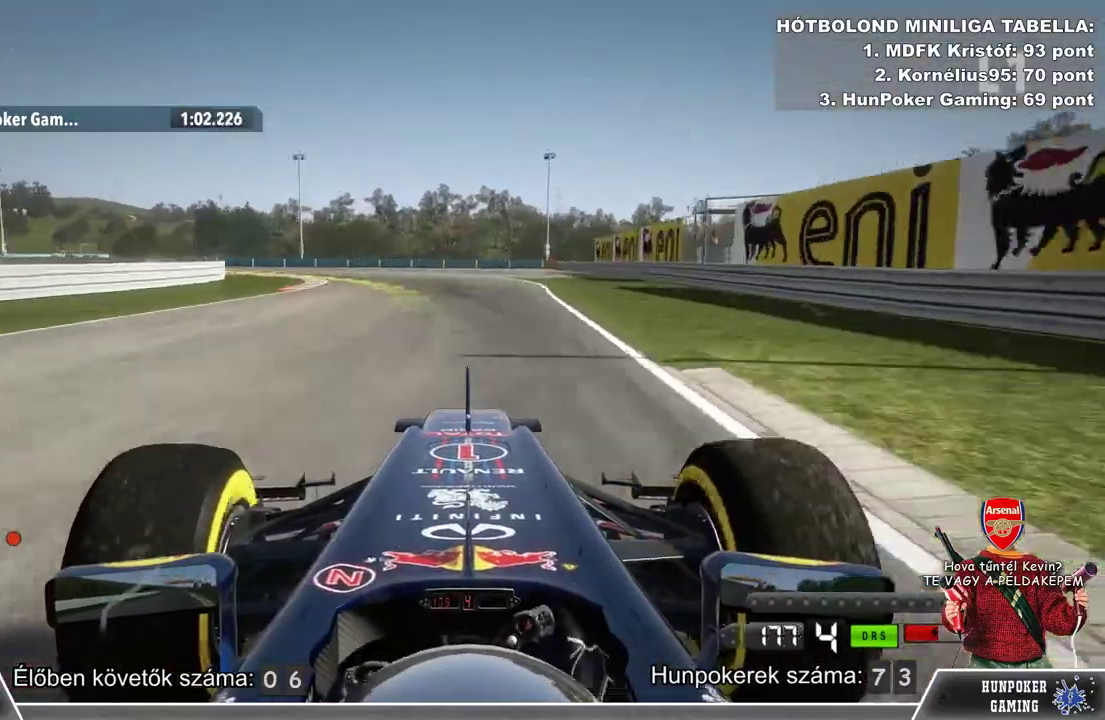
{"buttons": ["R2"], "left_stick": "center", "right_stick": "center", "events": [[400, "left_stick", "center"]]}
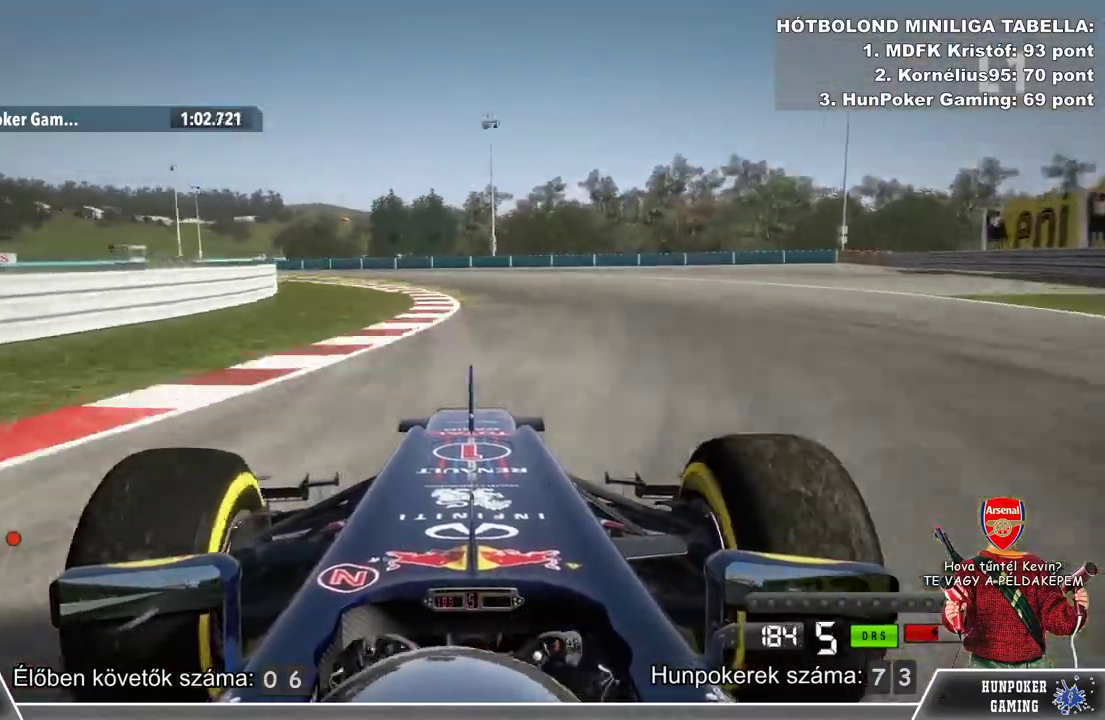
{"buttons": [], "left_stick": "left", "right_stick": "center", "events": [[100, "left_stick", "left"], [133, "R2", "up"]]}
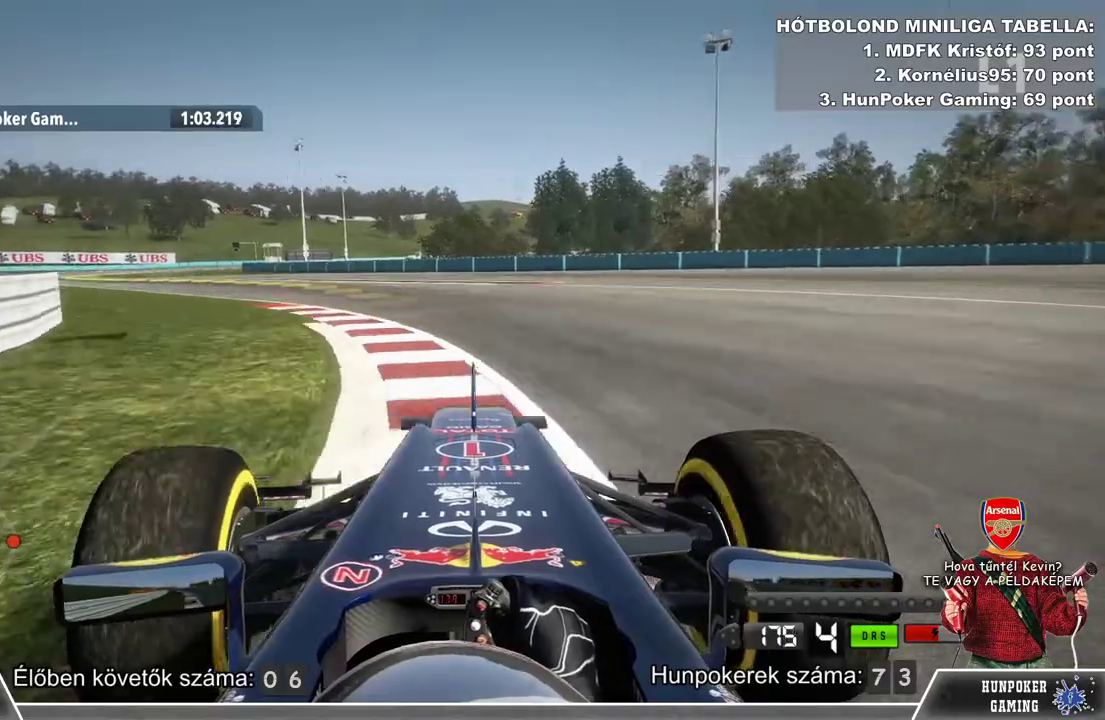
{"buttons": [], "left_stick": "left", "right_stick": "center", "events": []}
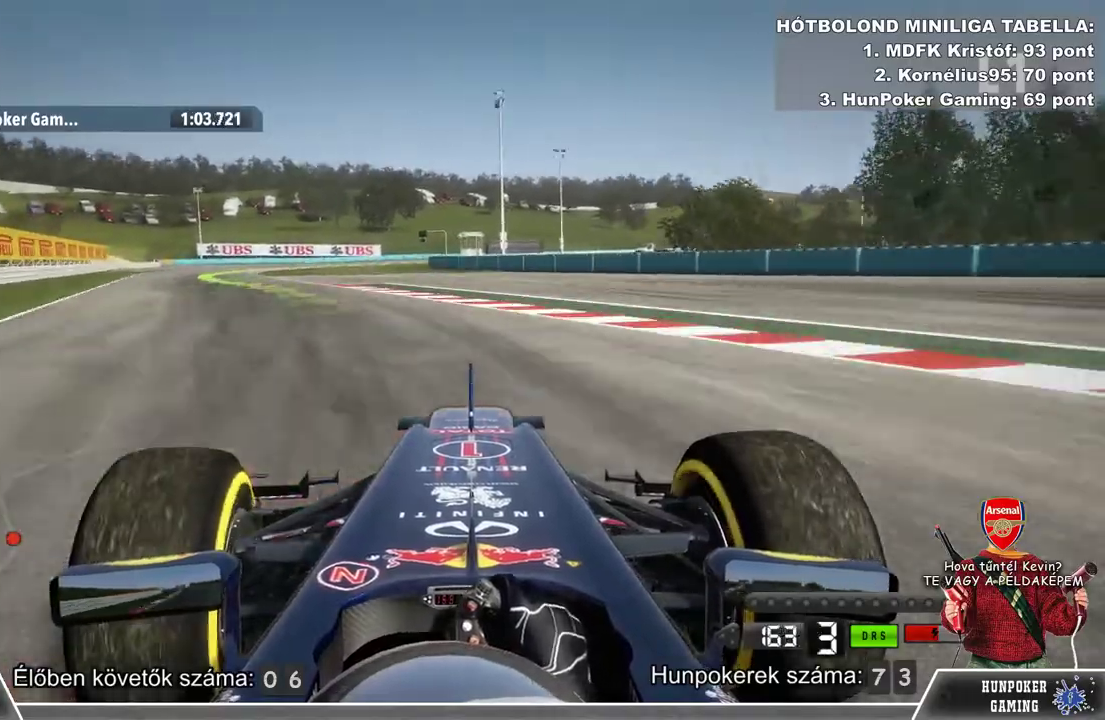
{"buttons": [], "left_stick": "left", "right_stick": "center", "events": [[33, "L2", "down"], [200, "L2", "up"]]}
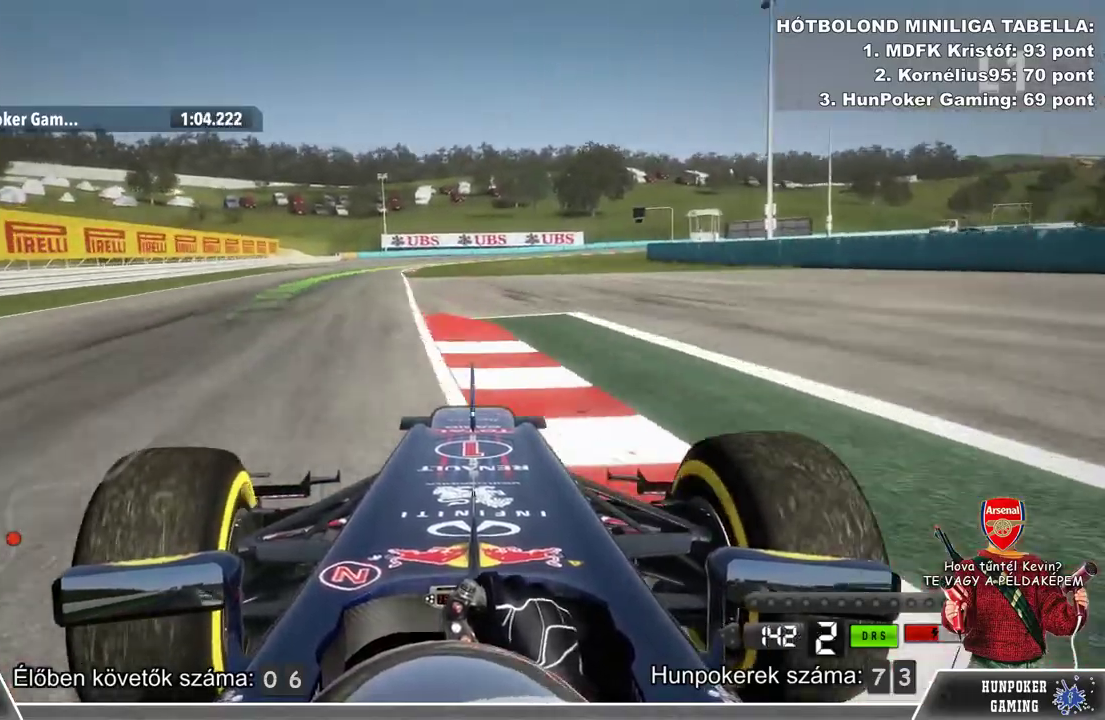
{"buttons": ["R2"], "left_stick": "right", "right_stick": "center", "events": [[100, "R2", "down"], [300, "left_stick", "center"], [400, "left_stick", "right"]]}
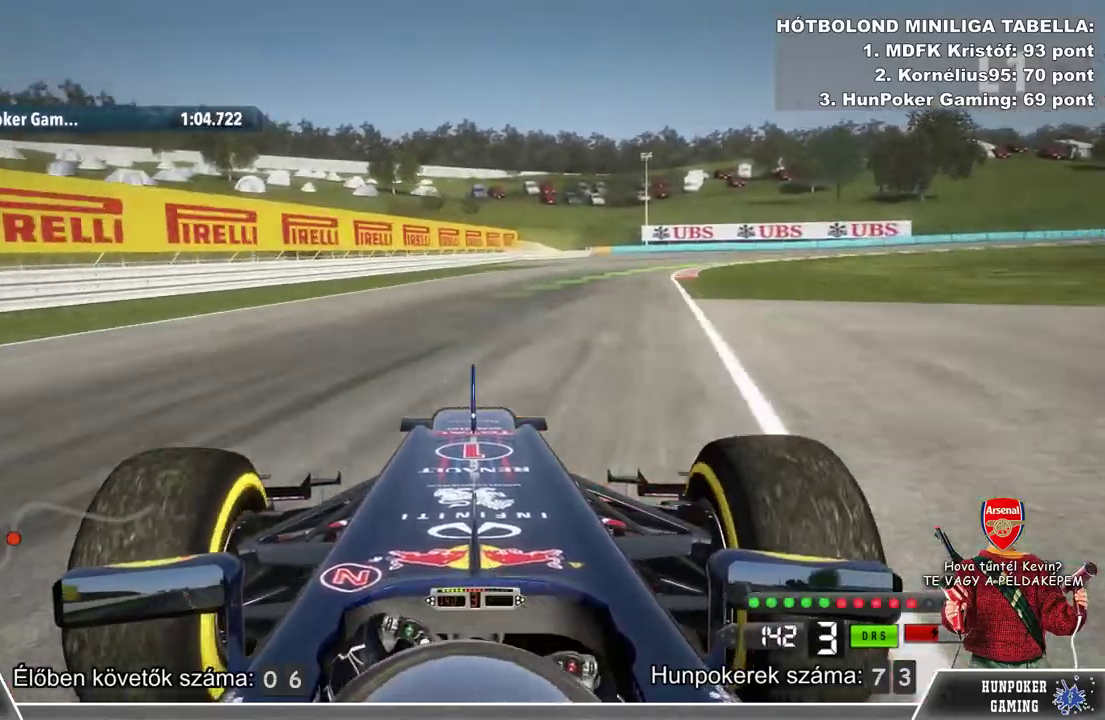
{"buttons": [], "left_stick": "right", "right_stick": "center", "events": [[233, "R2", "up"]]}
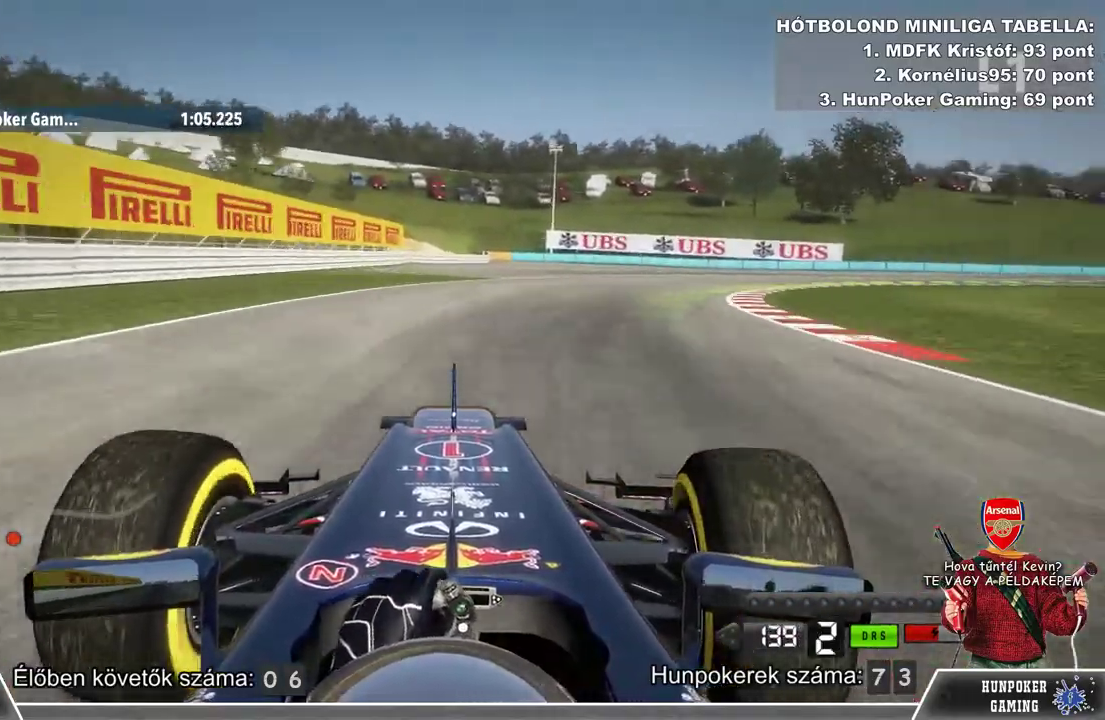
{"buttons": ["R2"], "left_stick": "right", "right_stick": "center", "events": [[467, "R2", "down"]]}
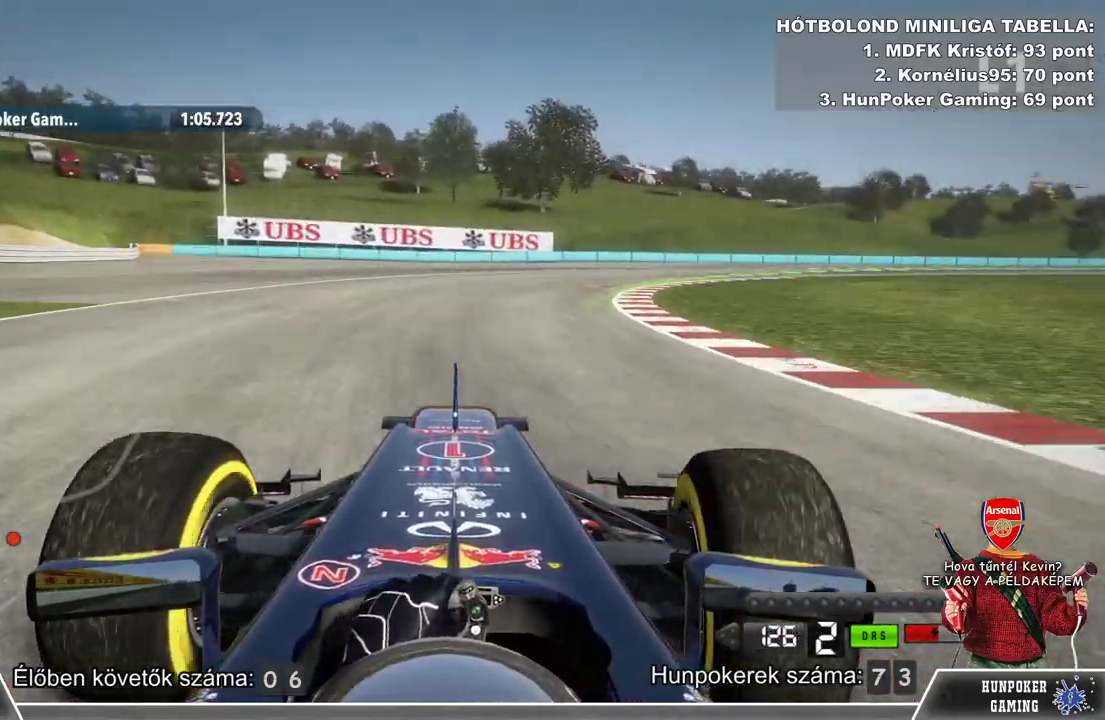
{"buttons": ["R2"], "left_stick": "right", "right_stick": "center", "events": []}
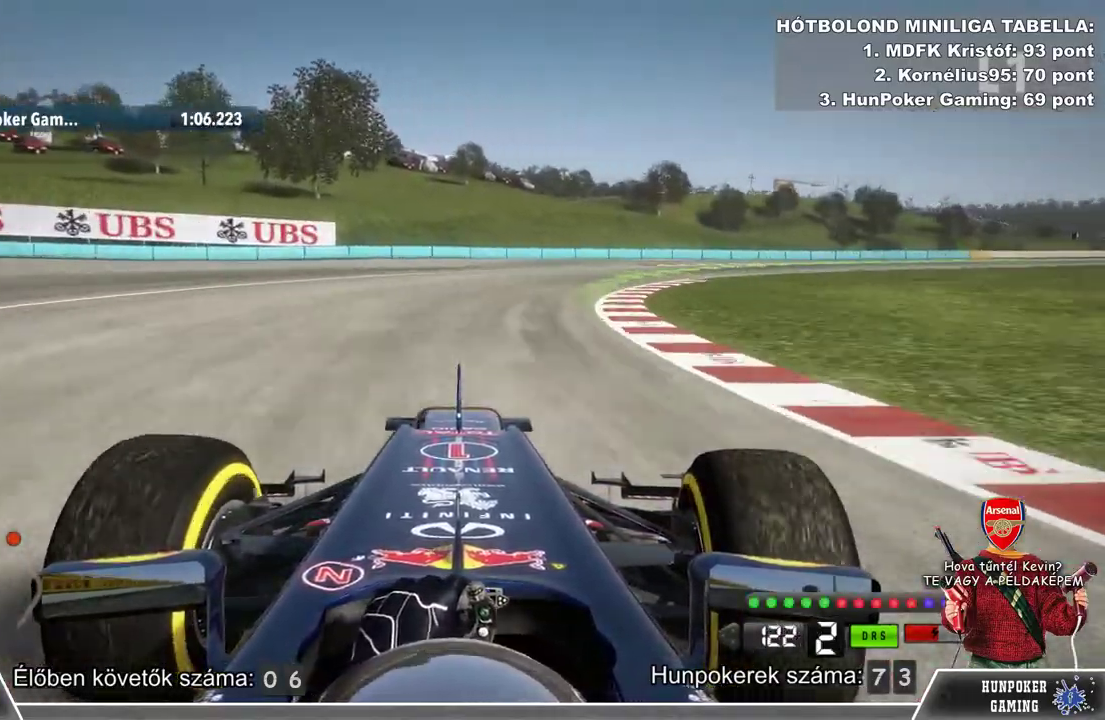
{"buttons": ["R2"], "left_stick": "right", "right_stick": "center", "events": []}
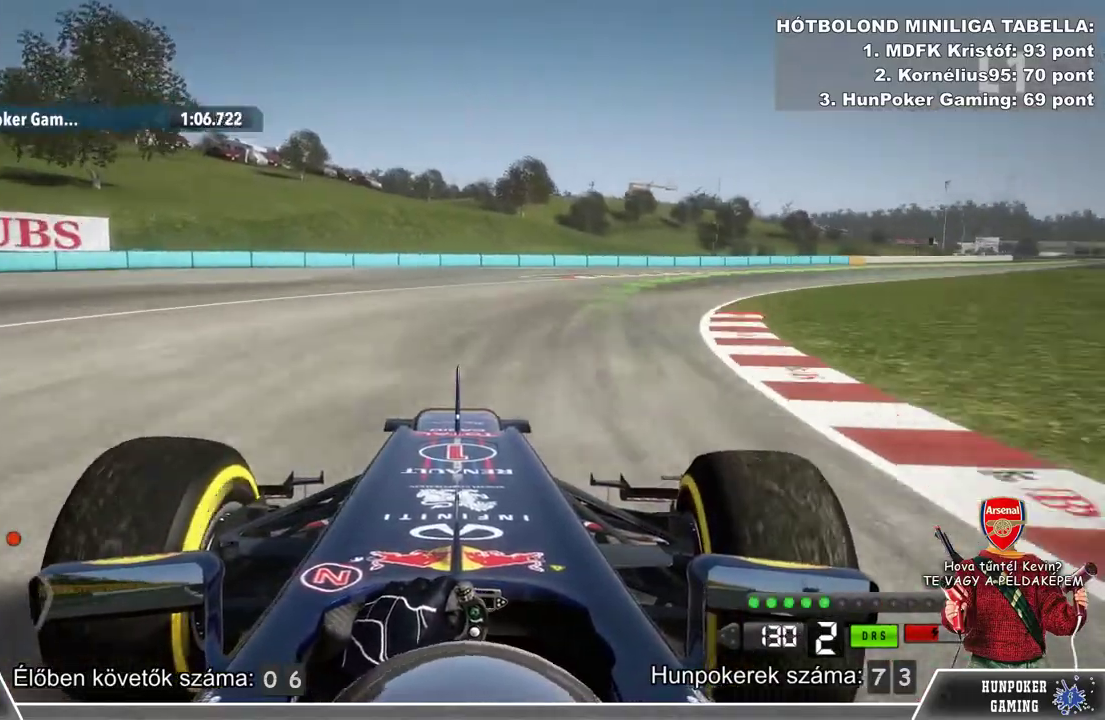
{"buttons": ["R2"], "left_stick": "right", "right_stick": "center", "events": []}
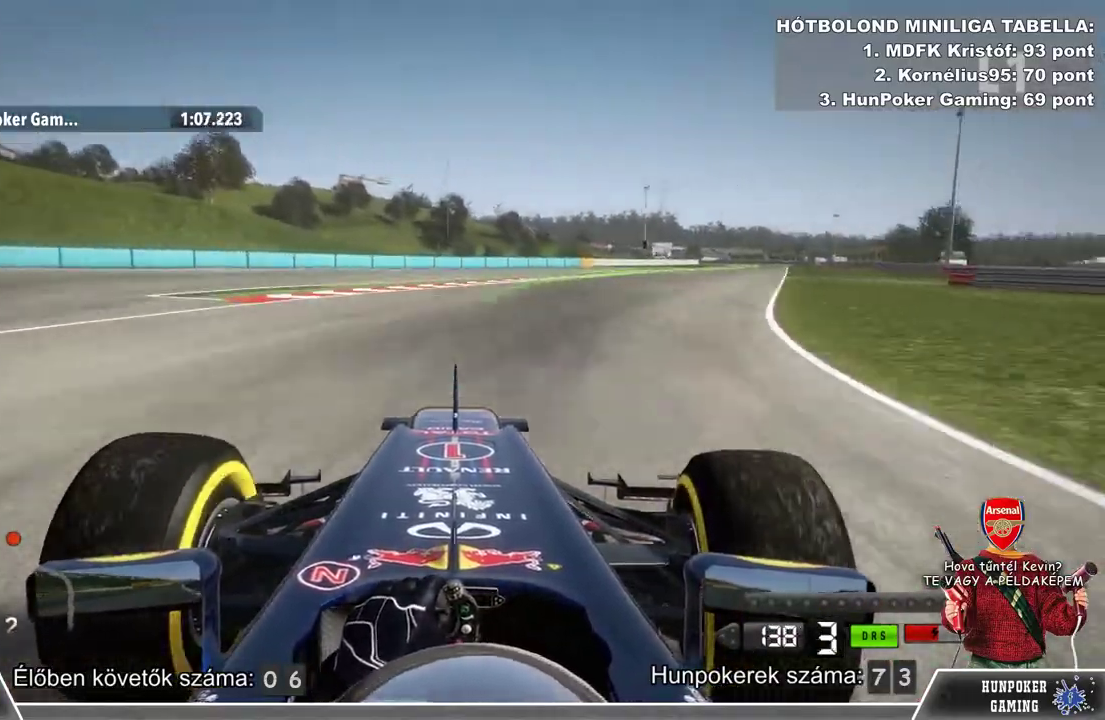
{"buttons": ["R2"], "left_stick": "right", "right_stick": "center", "events": [[100, "left_stick", "center"], [467, "left_stick", "right"]]}
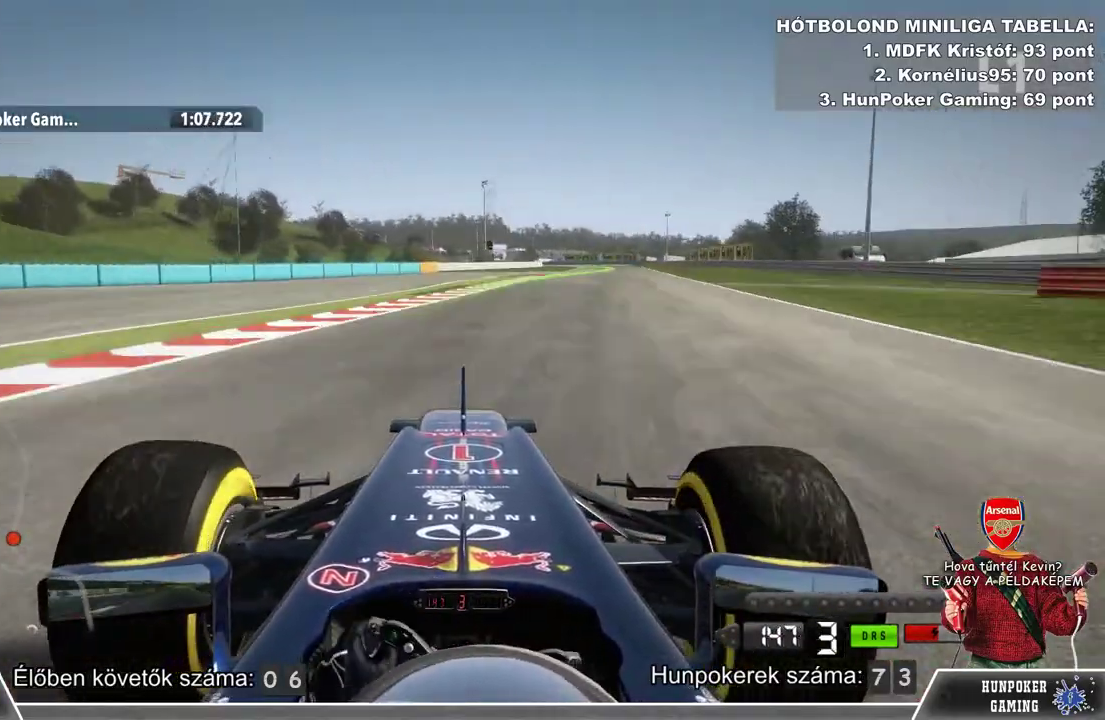
{"buttons": ["R2"], "left_stick": "right", "right_stick": "center", "events": []}
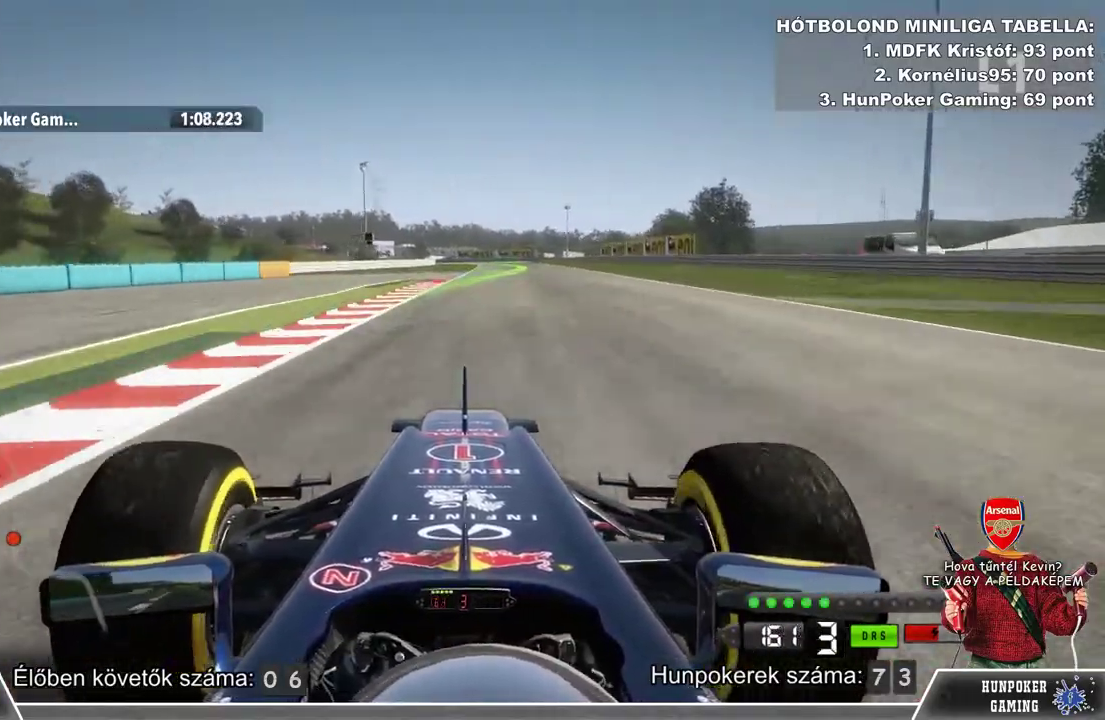
{"buttons": ["R2"], "left_stick": "center", "right_stick": "center", "events": [[300, "left_stick", "center"]]}
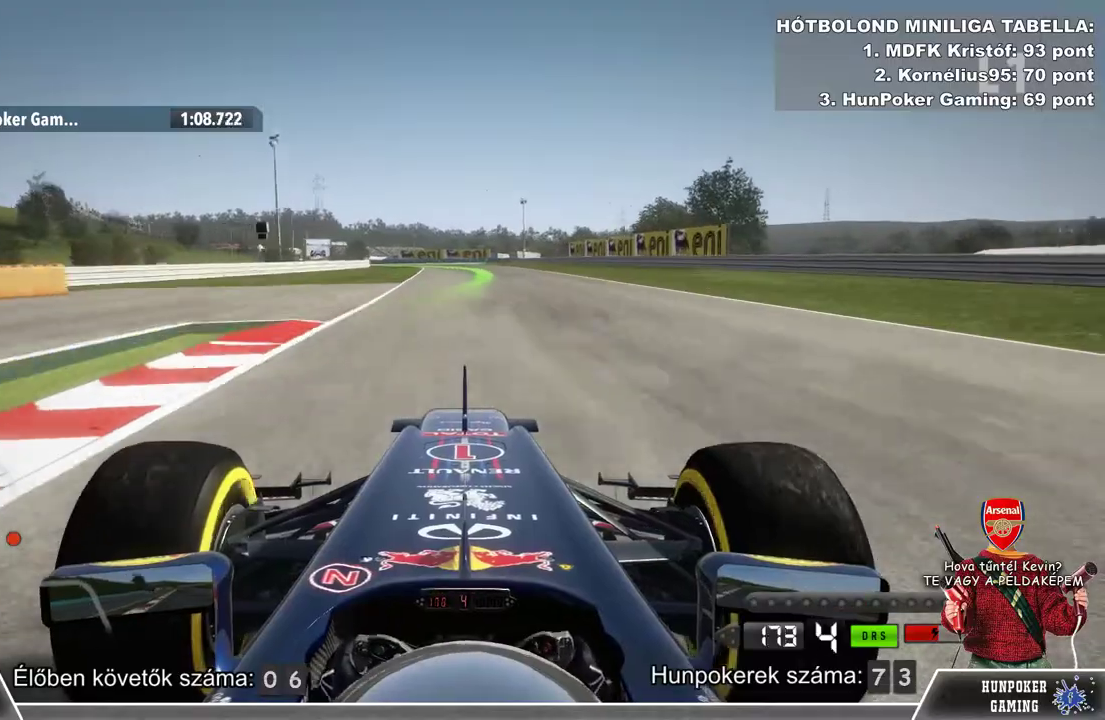
{"buttons": ["R2"], "left_stick": "center", "right_stick": "center", "events": [[233, "left_stick", "right"], [400, "left_stick", "center"]]}
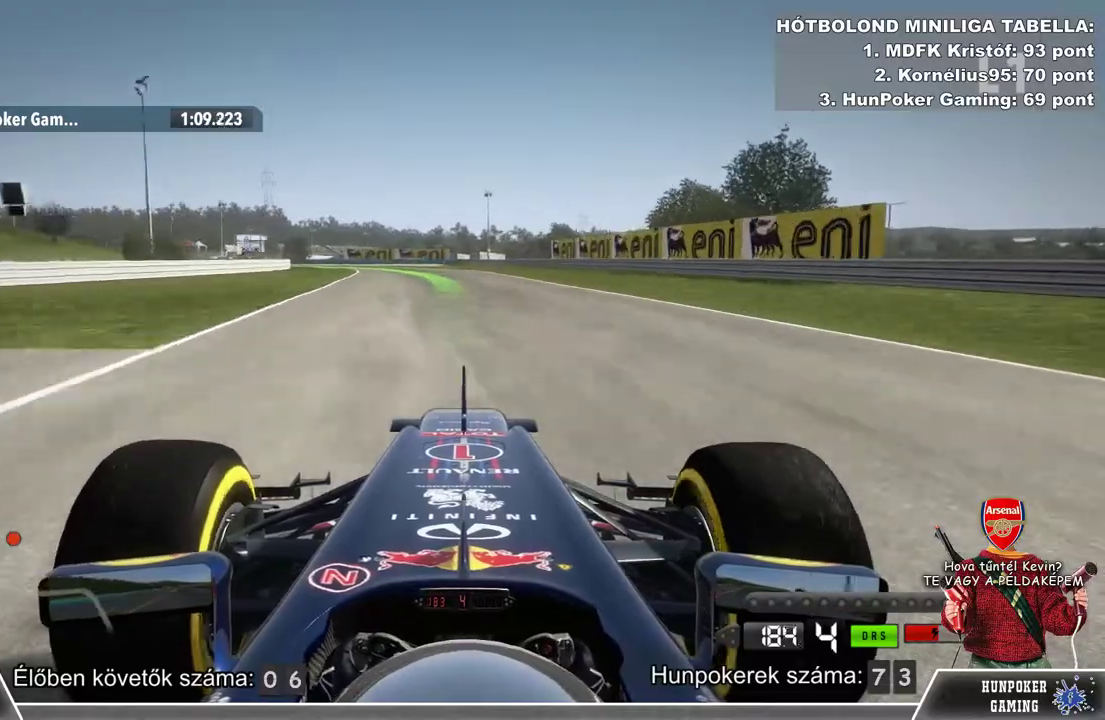
{"buttons": ["R2"], "left_stick": "left", "right_stick": "center", "events": [[367, "left_stick", "left"]]}
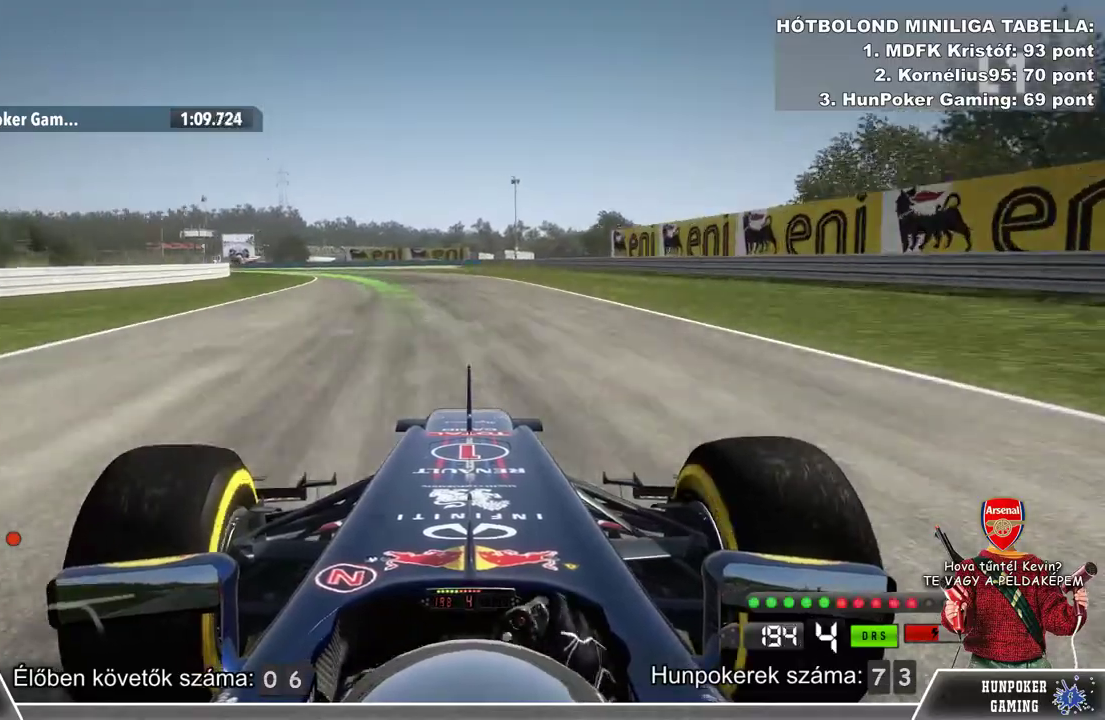
{"buttons": ["R2"], "left_stick": "left", "right_stick": "center", "events": [[233, "left_stick", "center"], [500, "left_stick", "left"]]}
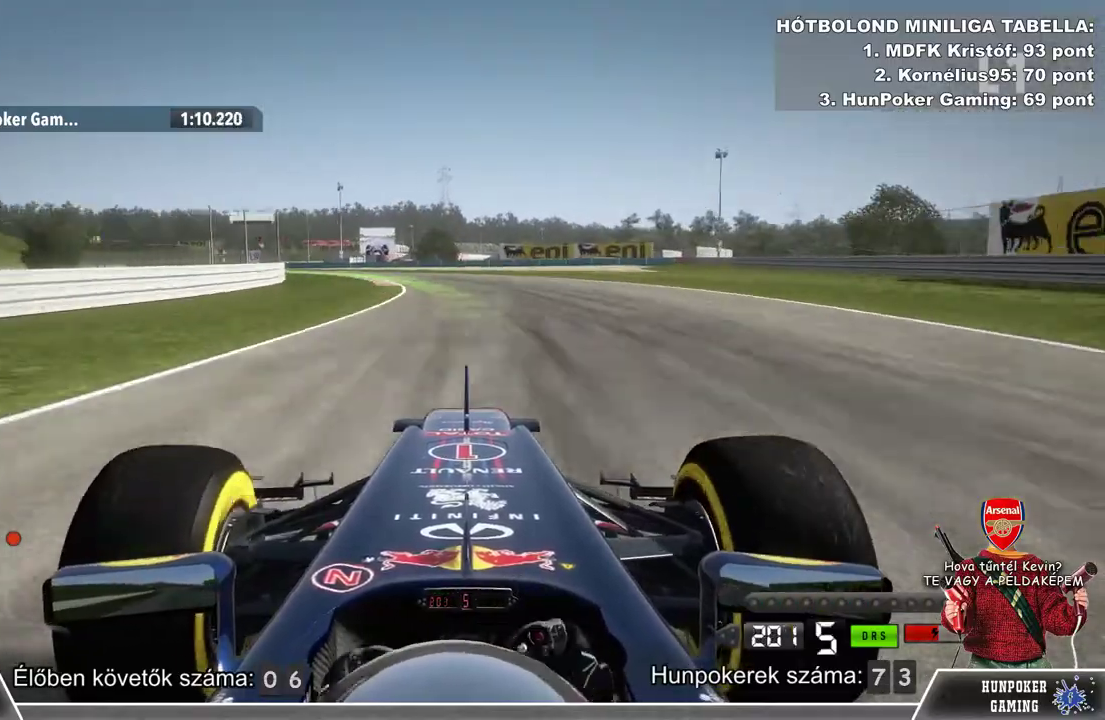
{"buttons": ["R2"], "left_stick": "left", "right_stick": "center", "events": []}
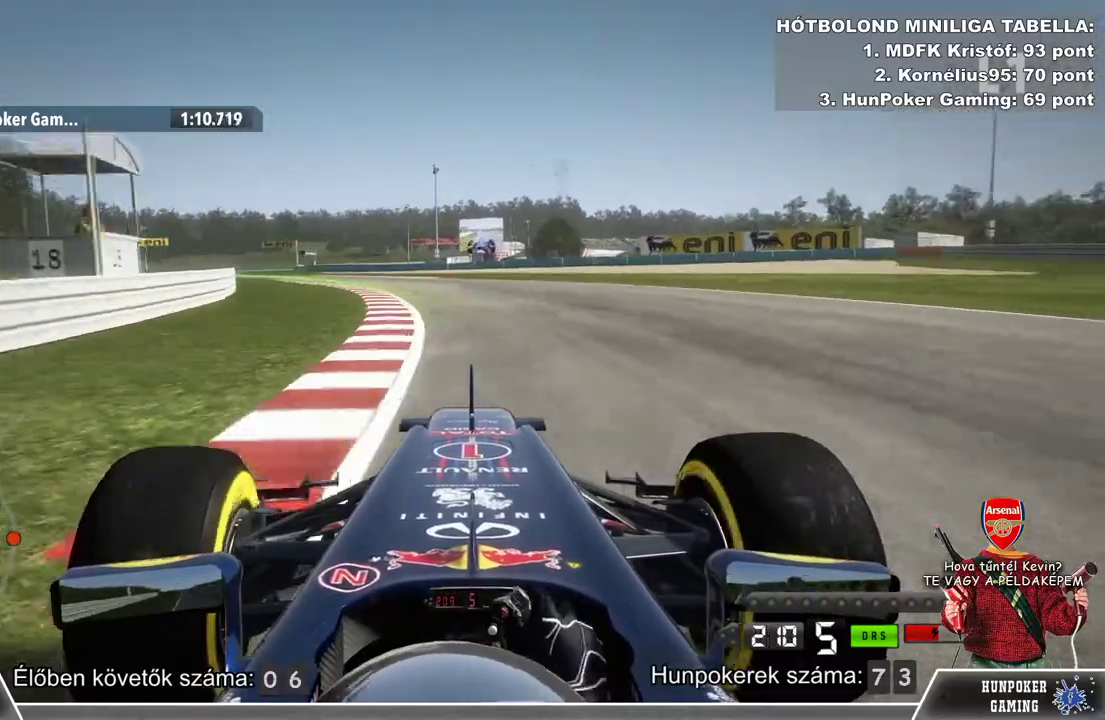
{"buttons": ["R2"], "left_stick": "center", "right_stick": "center", "events": [[433, "left_stick", "center"]]}
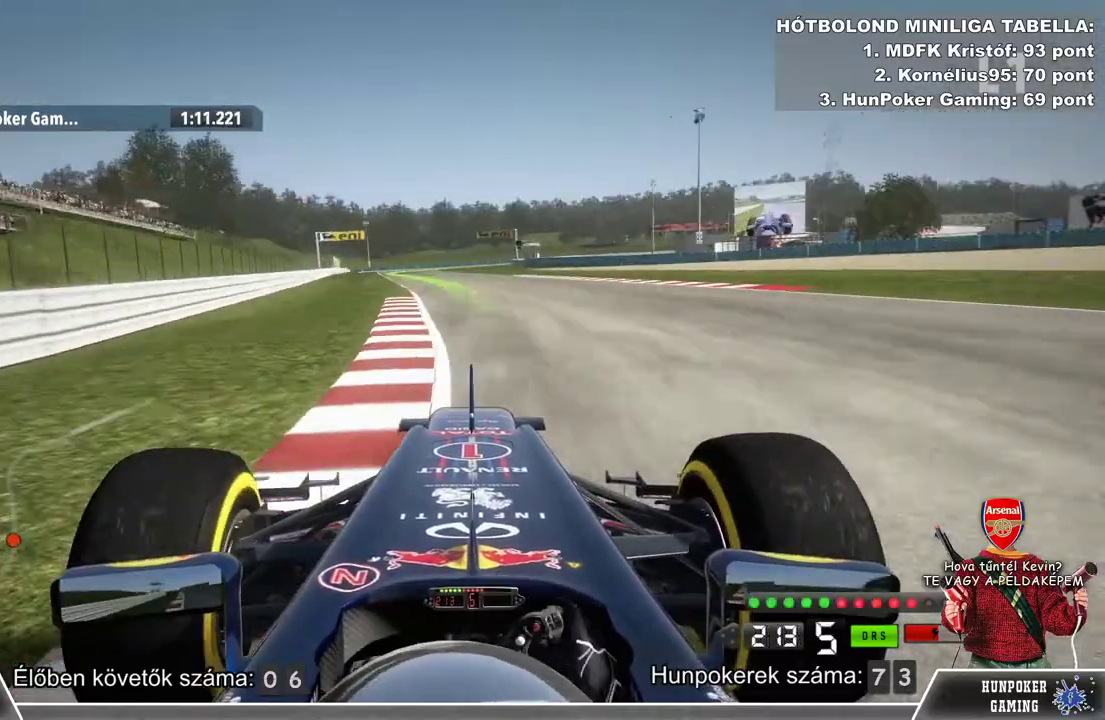
{"buttons": ["R2"], "left_stick": "center", "right_stick": "center", "events": []}
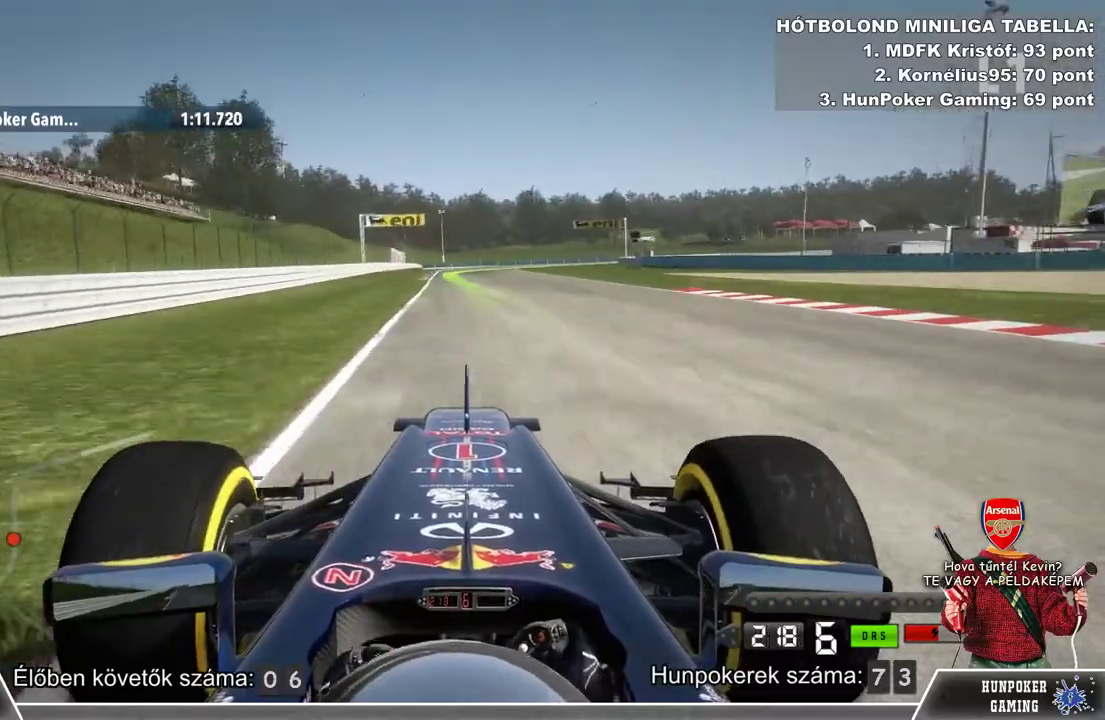
{"buttons": ["R2"], "left_stick": "center", "right_stick": "center", "events": []}
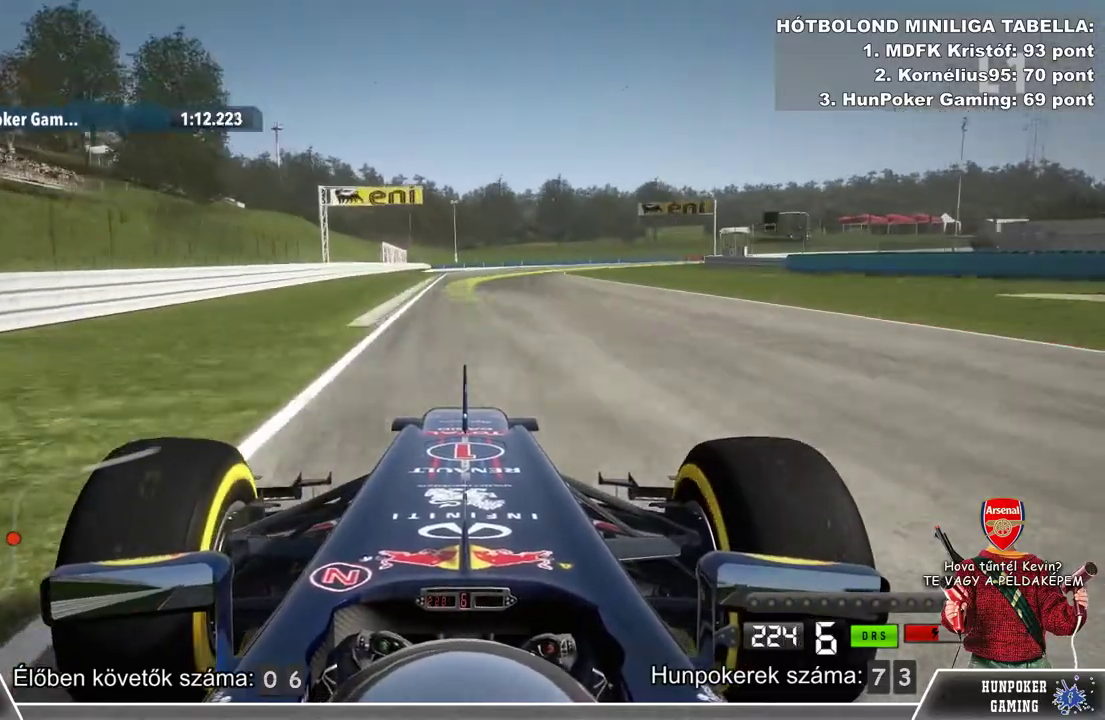
{"buttons": [], "left_stick": "right", "right_stick": "center", "events": [[233, "left_stick", "right"], [267, "R2", "up"]]}
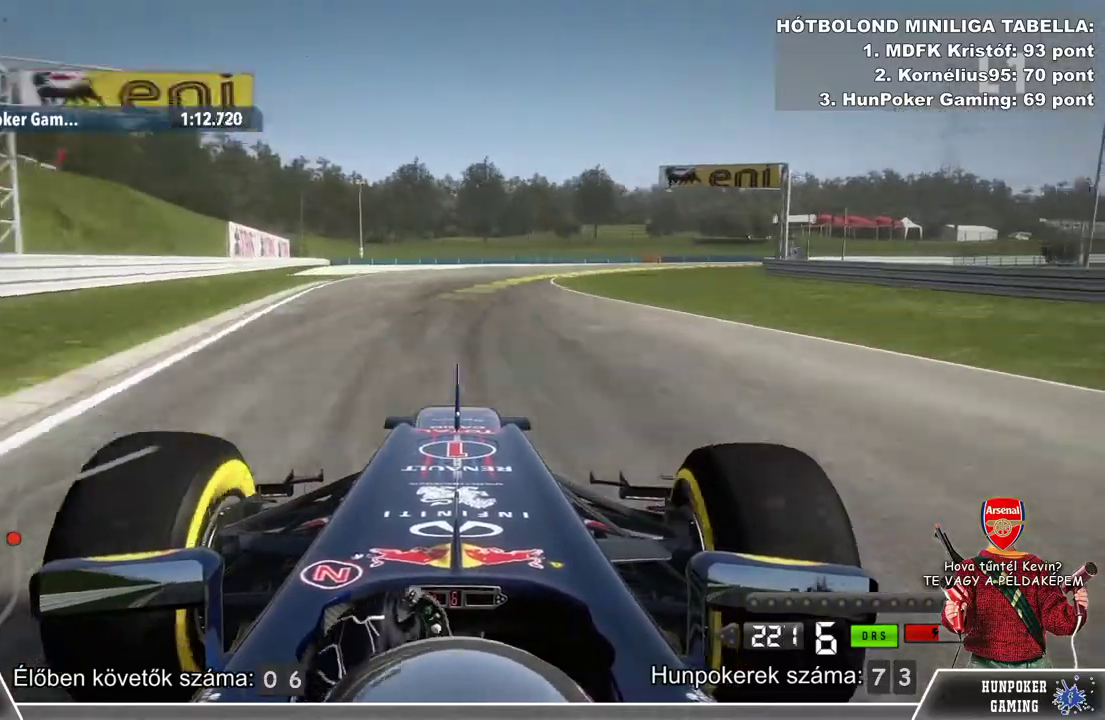
{"buttons": ["L2"], "left_stick": "right", "right_stick": "center", "events": [[133, "R2", "down"], [167, "left_stick", "center"], [300, "R2", "up"], [333, "L2", "down"], [333, "left_stick", "right"]]}
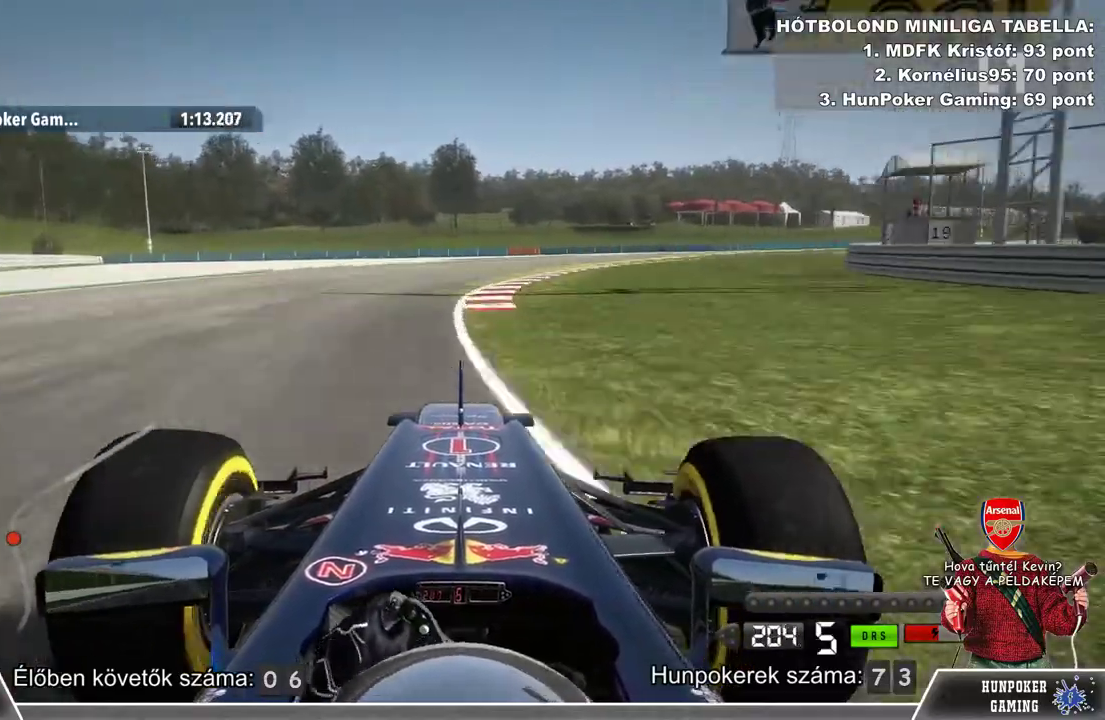
{"buttons": [], "left_stick": "right", "right_stick": "center", "events": [[33, "L2", "up"]]}
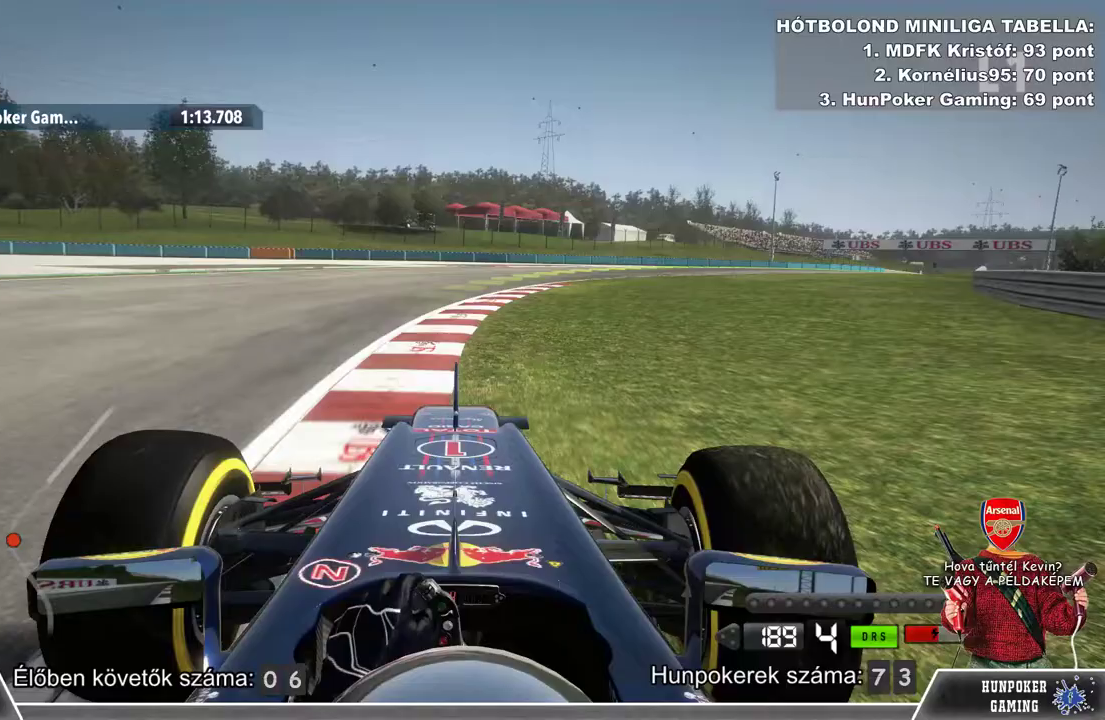
{"buttons": ["R2"], "left_stick": "right", "right_stick": "center", "events": [[367, "R2", "down"]]}
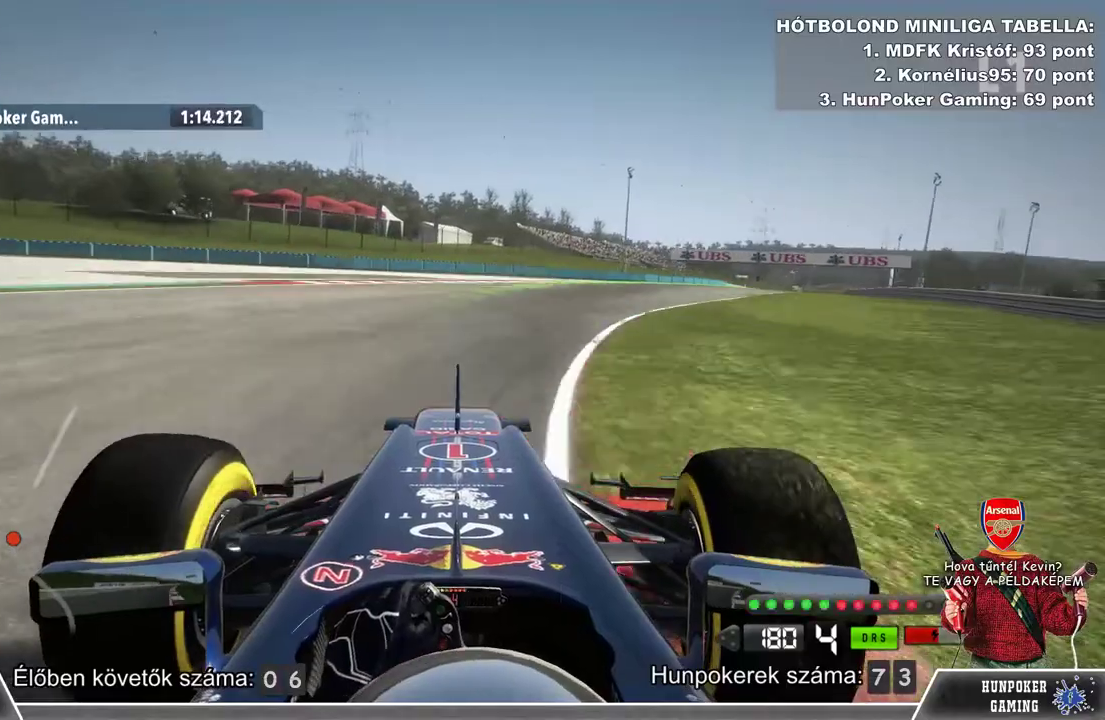
{"buttons": ["R2"], "left_stick": "right", "right_stick": "center", "events": []}
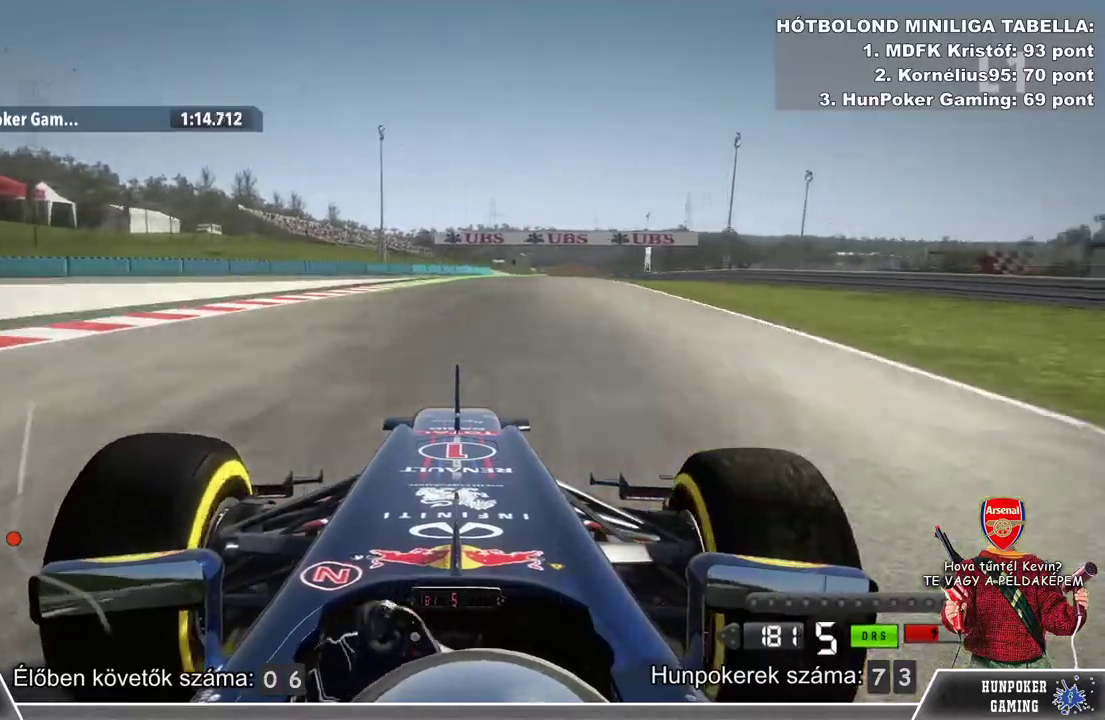
{"buttons": ["L1", "R2"], "left_stick": "center", "right_stick": "center", "events": [[100, "left_stick", "center"], [400, "L1", "down"]]}